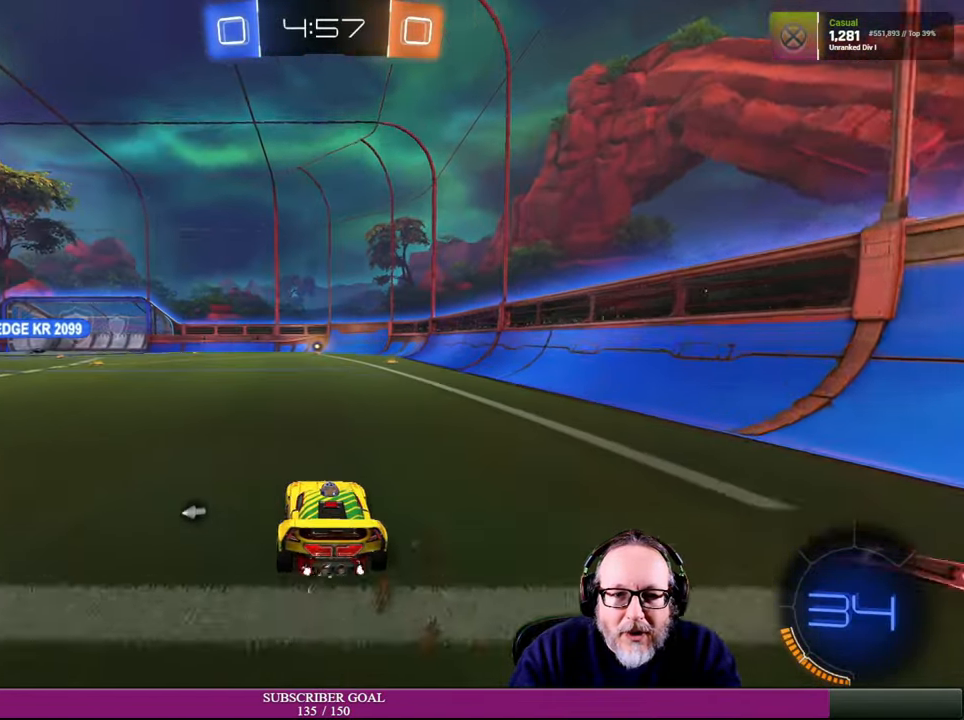
Gameplay with a controller (PlayStation layout); each line is a JSON object with the inputs held at the frame after it. "events" lists button and stick changes between this image and that frame as [ms after this image, input, new state], when the widget could be followed in between. Not read: R3.
{"buttons": ["R2"], "left_stick": "right", "right_stick": "center", "events": [[284, "left_stick", "right"]]}
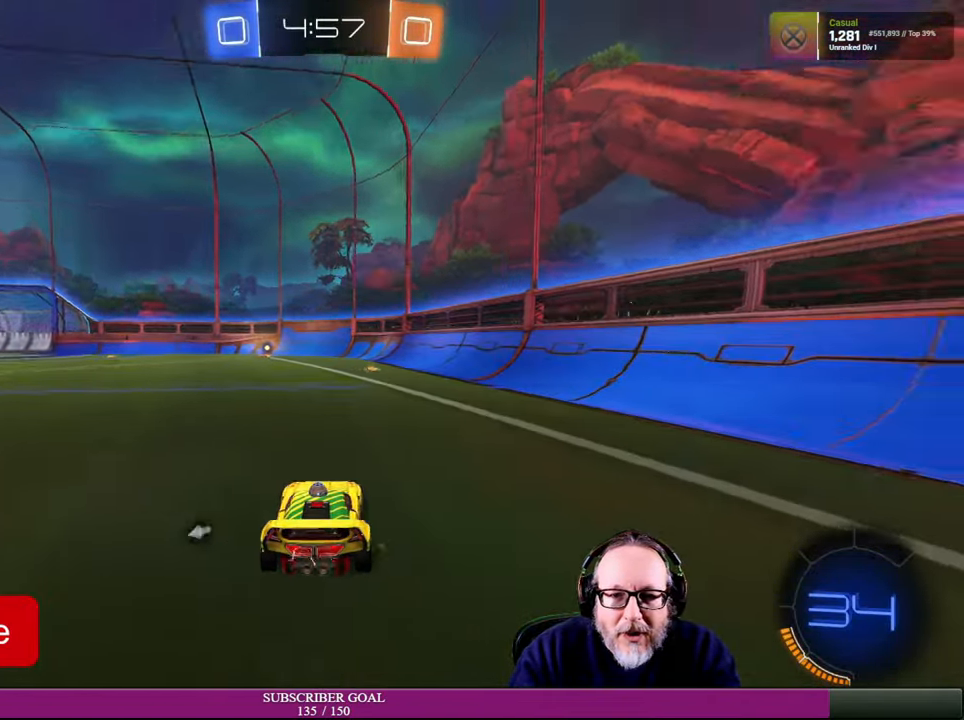
{"buttons": ["R2"], "left_stick": "center", "right_stick": "center", "events": [[50, "left_stick", "center"], [100, "TRIANGLE", "down"], [200, "TRIANGLE", "up"]]}
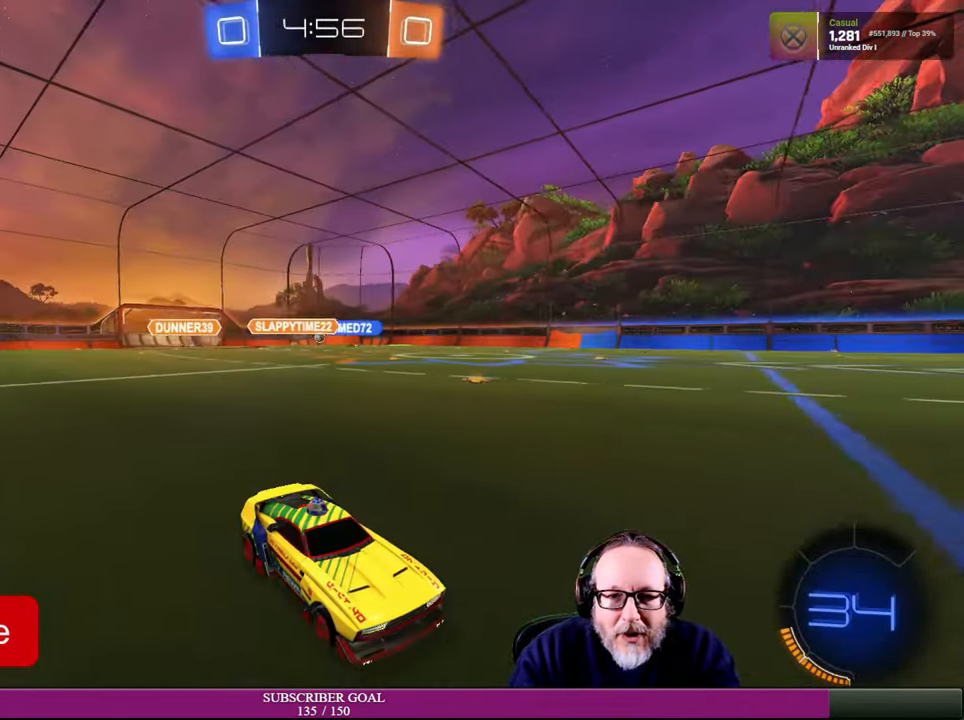
{"buttons": ["R2"], "left_stick": "left", "right_stick": "center", "events": [[167, "left_stick", "left"], [317, "left_stick", "center"], [400, "left_stick", "left"]]}
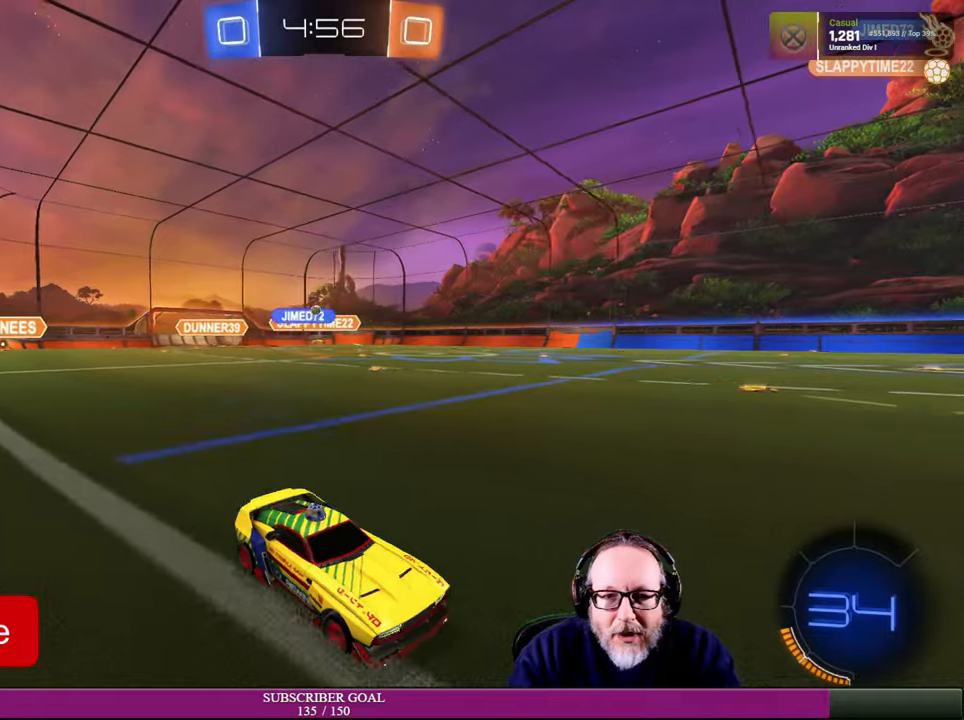
{"buttons": ["R2"], "left_stick": "center", "right_stick": "center", "events": [[66, "left_stick", "center"], [266, "TRIANGLE", "down"], [416, "TRIANGLE", "up"]]}
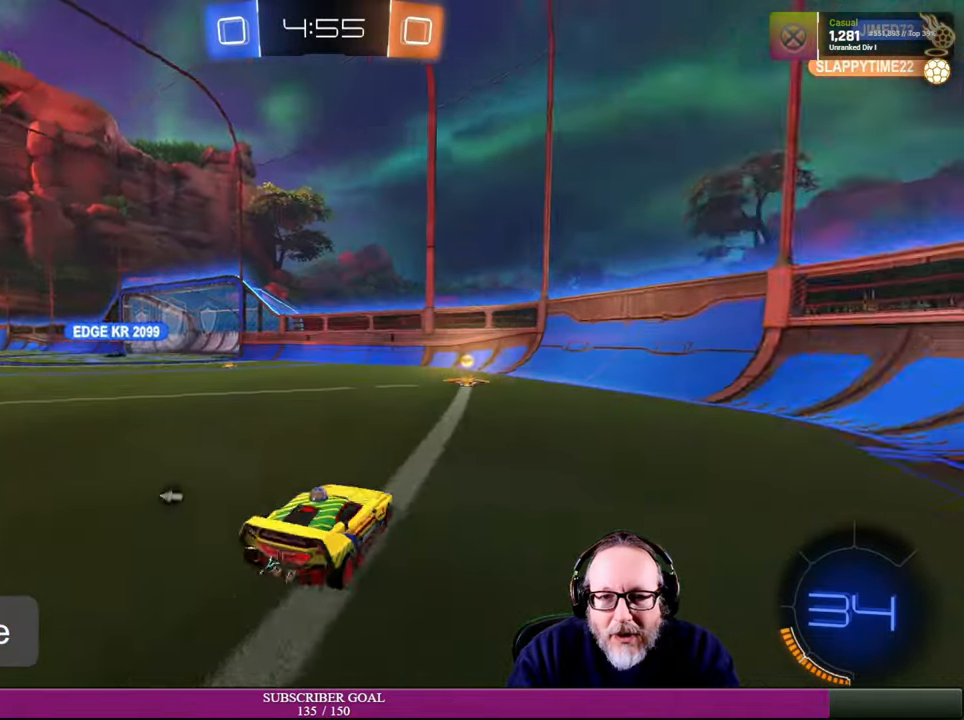
{"buttons": ["R2"], "left_stick": "center", "right_stick": "center", "events": [[250, "left_stick", "left"], [333, "left_stick", "center"], [416, "left_stick", "right"], [500, "left_stick", "center"]]}
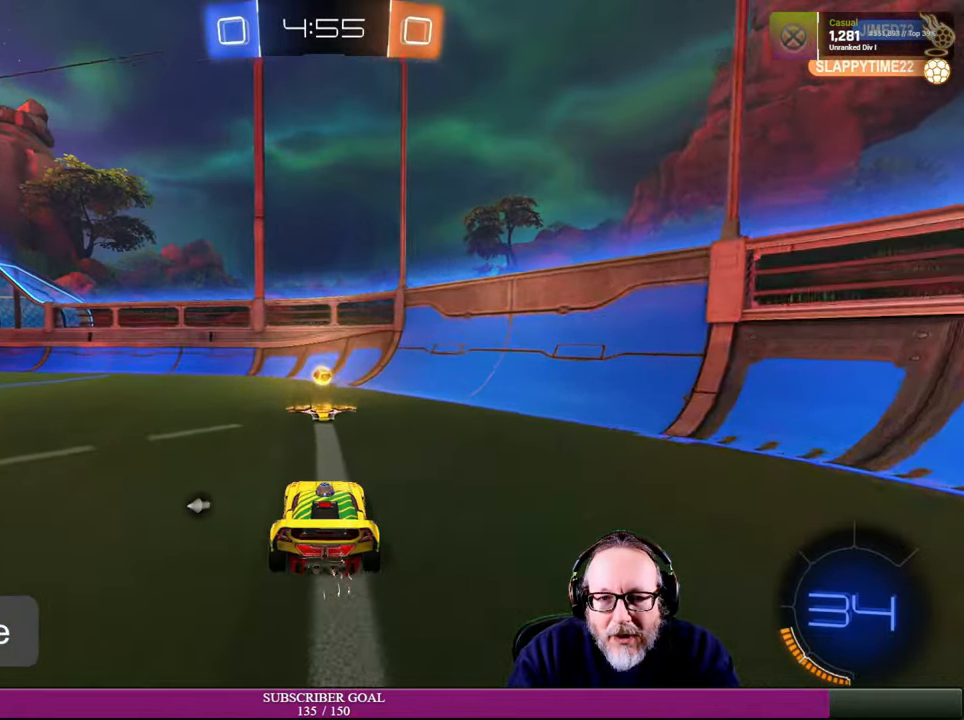
{"buttons": [], "left_stick": "up-left", "right_stick": "center", "events": [[33, "TRIANGLE", "down"], [133, "TRIANGLE", "up"], [133, "left_stick", "up-left"], [433, "R2", "up"]]}
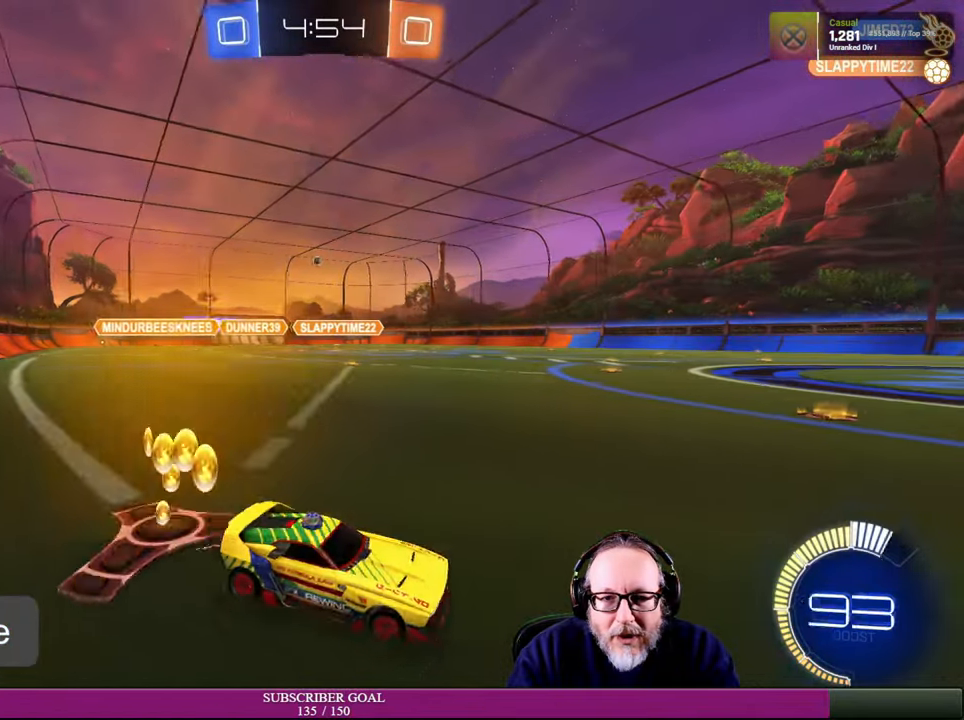
{"buttons": ["R2"], "left_stick": "left", "right_stick": "center", "events": [[416, "R2", "down"], [433, "left_stick", "left"]]}
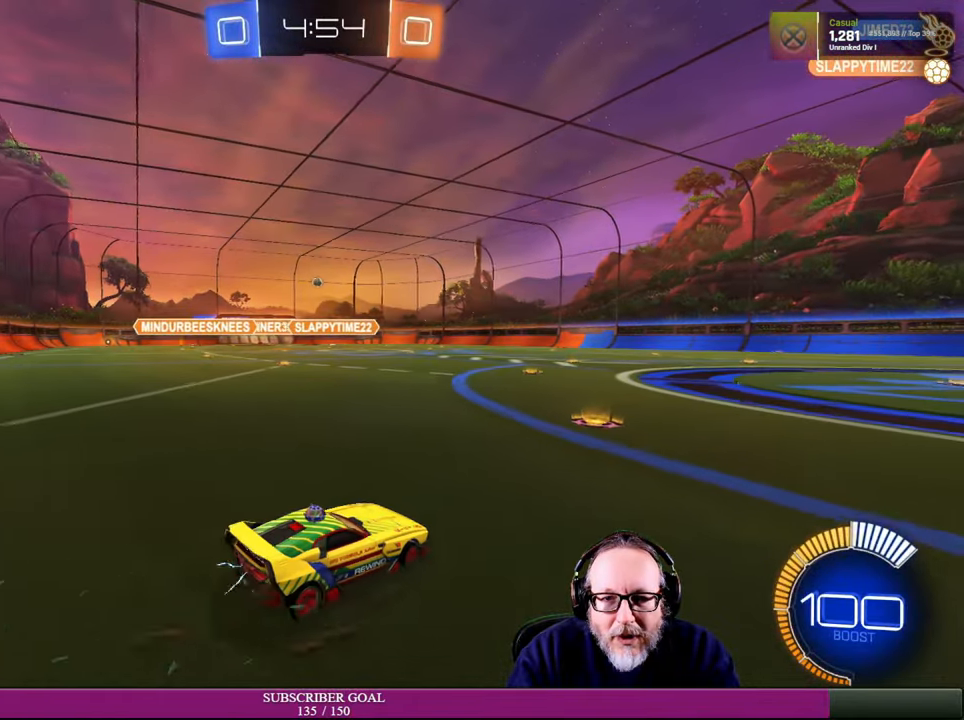
{"buttons": ["R2"], "left_stick": "up-left", "right_stick": "center", "events": [[100, "left_stick", "center"], [150, "left_stick", "up-left"]]}
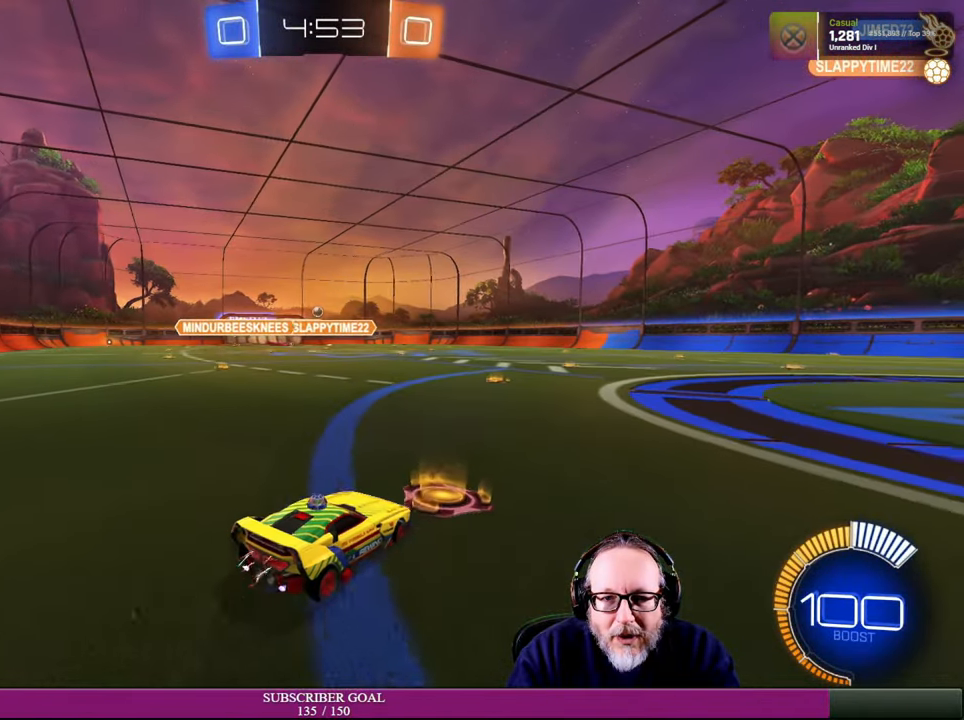
{"buttons": [], "left_stick": "center", "right_stick": "center", "events": [[100, "left_stick", "center"], [133, "R2", "up"], [250, "R2", "down"], [400, "R2", "up"]]}
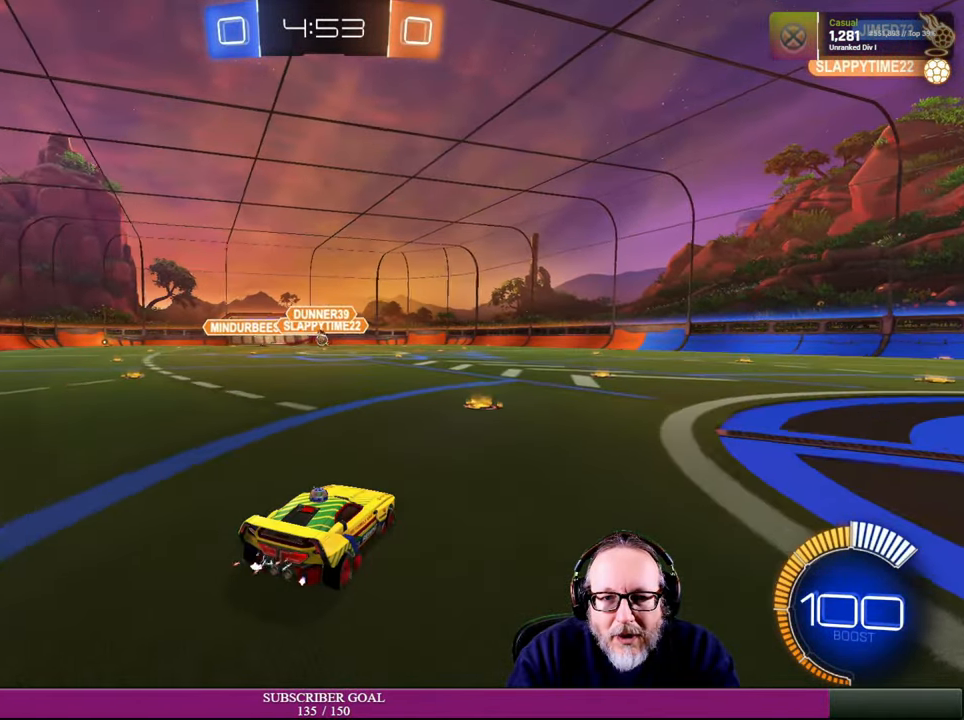
{"buttons": ["R1", "R2"], "left_stick": "right", "right_stick": "center", "events": [[300, "R2", "down"], [316, "left_stick", "right"], [383, "R1", "down"]]}
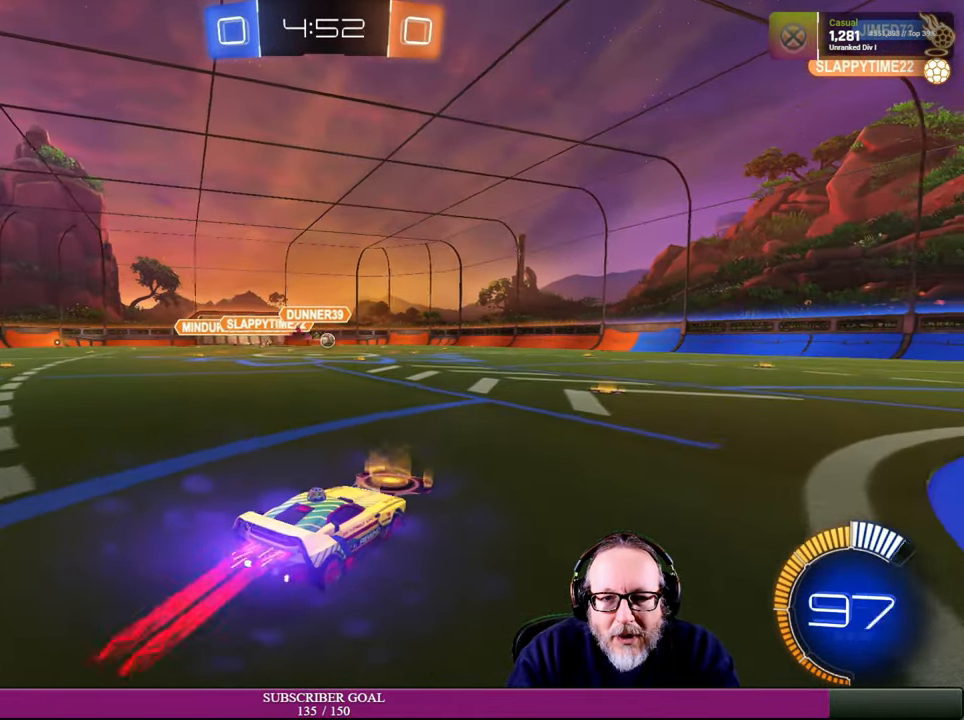
{"buttons": ["R2"], "left_stick": "center", "right_stick": "center", "events": [[33, "left_stick", "center"], [433, "R1", "up"]]}
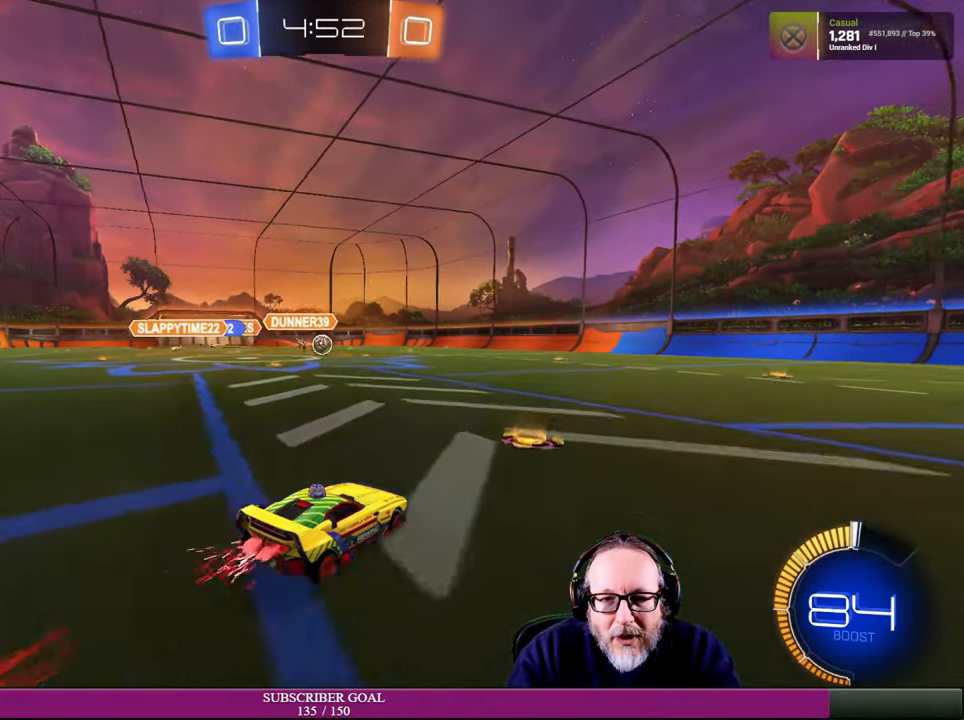
{"buttons": ["R1", "R2"], "left_stick": "center", "right_stick": "center", "events": [[216, "left_stick", "left"], [300, "R1", "down"], [350, "R1", "up"], [383, "R1", "down"], [450, "left_stick", "center"]]}
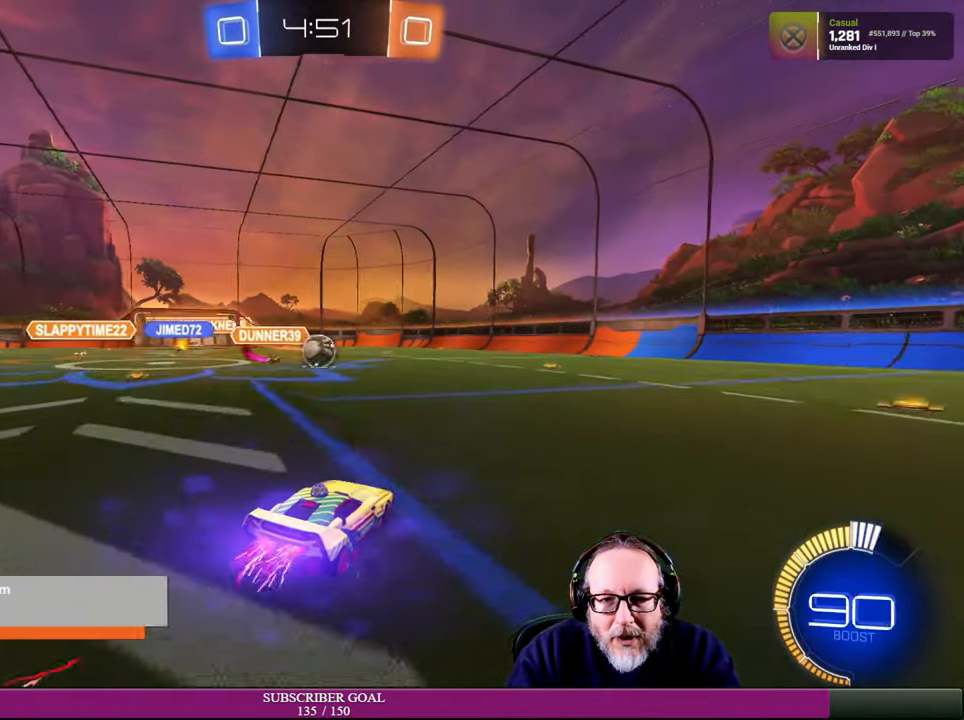
{"buttons": ["R1", "R2"], "left_stick": "right", "right_stick": "center", "events": [[83, "left_stick", "left"], [366, "left_stick", "down"], [450, "left_stick", "right"]]}
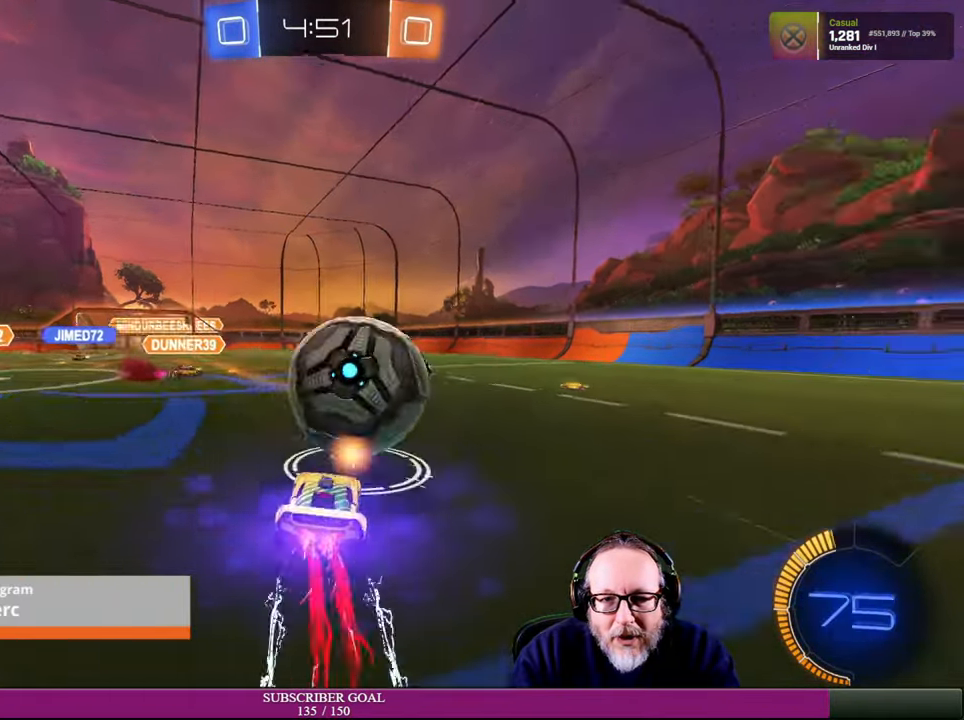
{"buttons": ["R2"], "left_stick": "right", "right_stick": "center", "events": [[66, "R1", "up"]]}
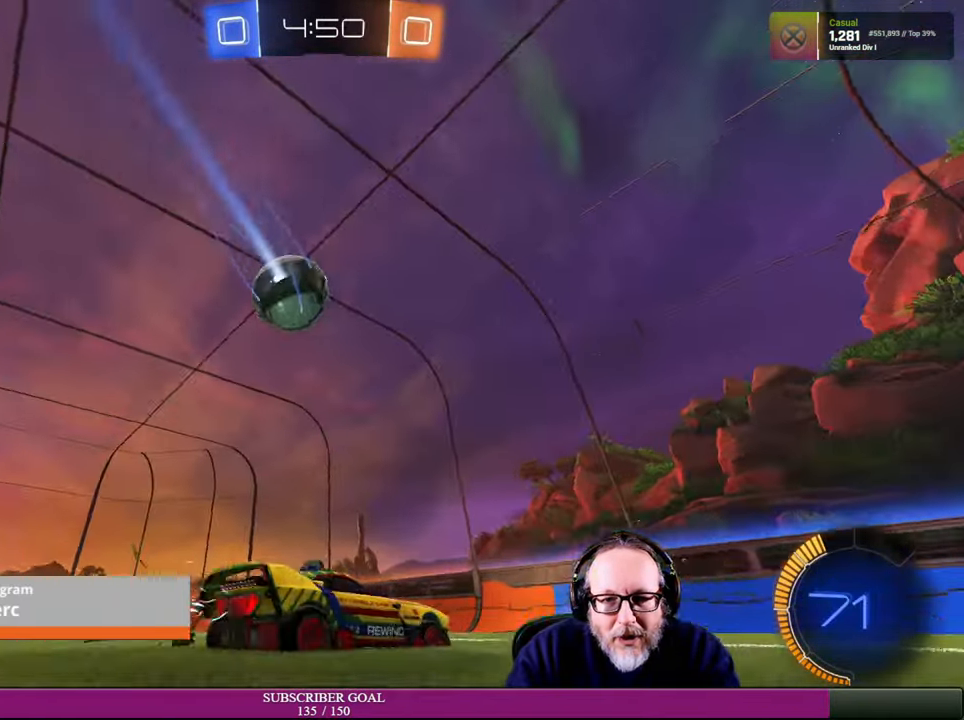
{"buttons": [], "left_stick": "left", "right_stick": "center", "events": [[183, "left_stick", "center"], [317, "left_stick", "left"], [350, "R2", "up"]]}
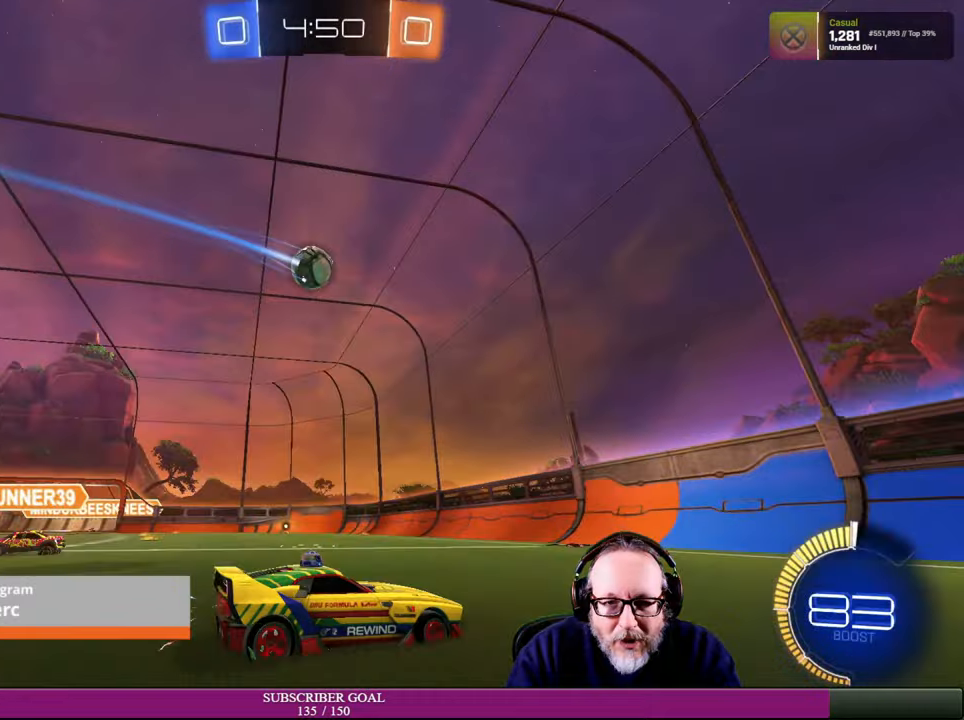
{"buttons": [], "left_stick": "left", "right_stick": "center", "events": [[117, "R2", "down"], [334, "left_stick", "center"], [384, "left_stick", "left"], [484, "R2", "up"]]}
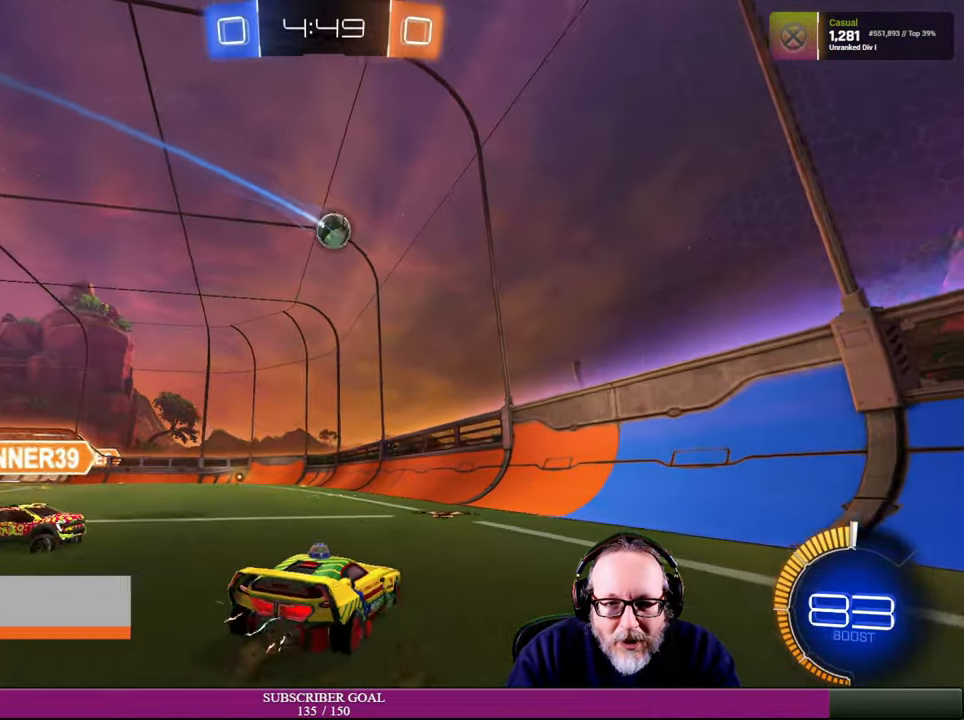
{"buttons": [], "left_stick": "down", "right_stick": "center", "events": [[200, "left_stick", "down-left"], [434, "left_stick", "down"]]}
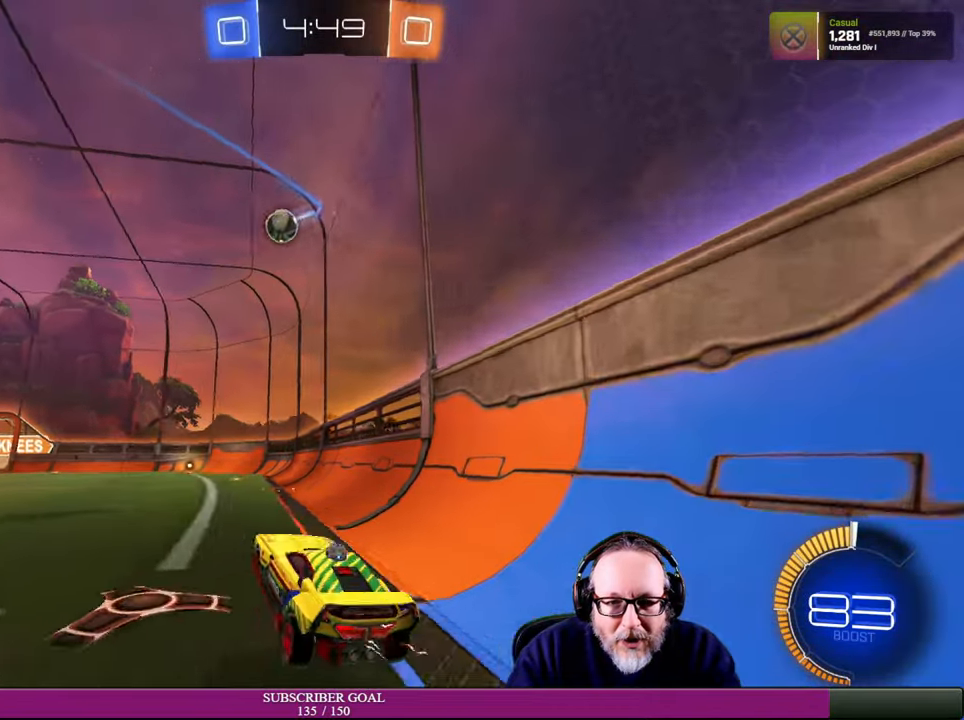
{"buttons": ["R2"], "left_stick": "up-left", "right_stick": "center", "events": [[34, "left_stick", "center"], [200, "R2", "down"], [367, "left_stick", "up-left"]]}
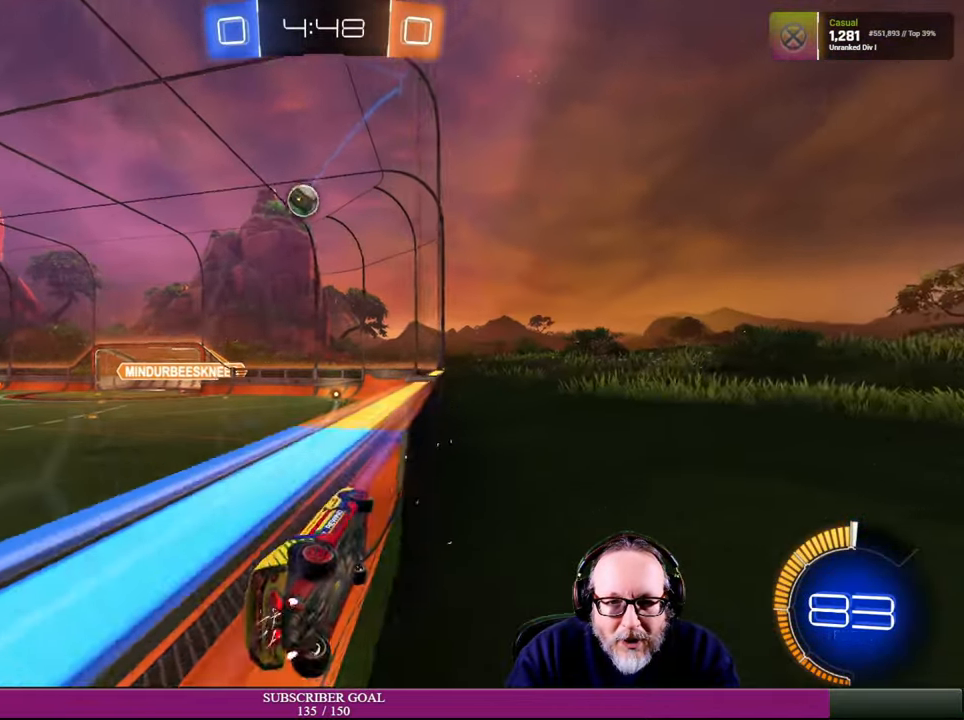
{"buttons": ["R2"], "left_stick": "left", "right_stick": "center", "events": [[67, "left_stick", "left"]]}
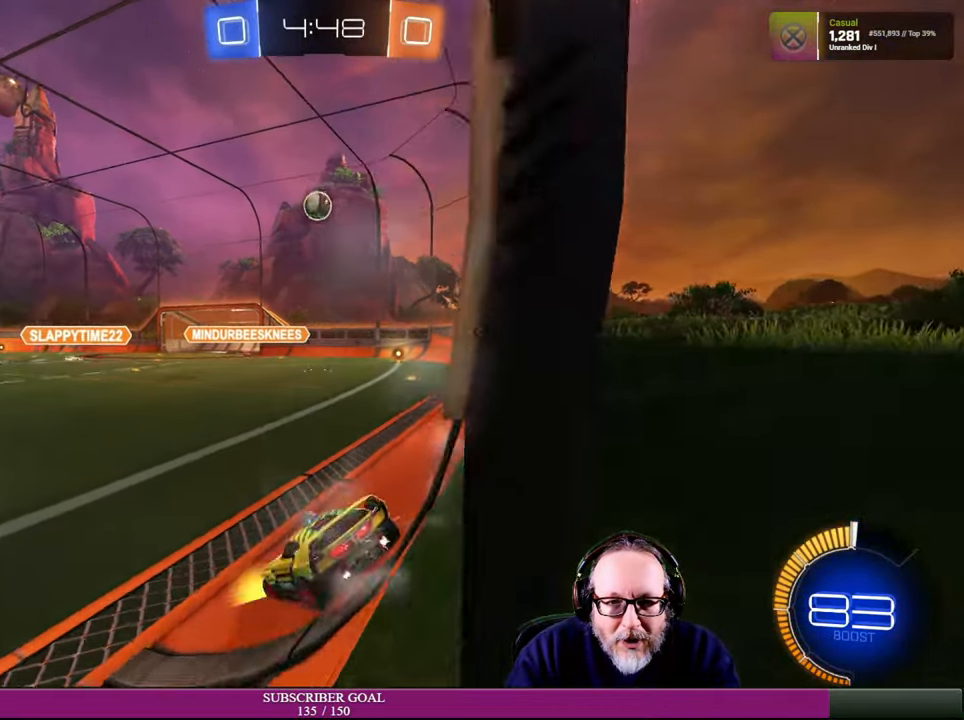
{"buttons": [], "left_stick": "center", "right_stick": "center", "events": [[34, "left_stick", "center"], [134, "left_stick", "right"], [367, "R2", "up"], [500, "left_stick", "center"]]}
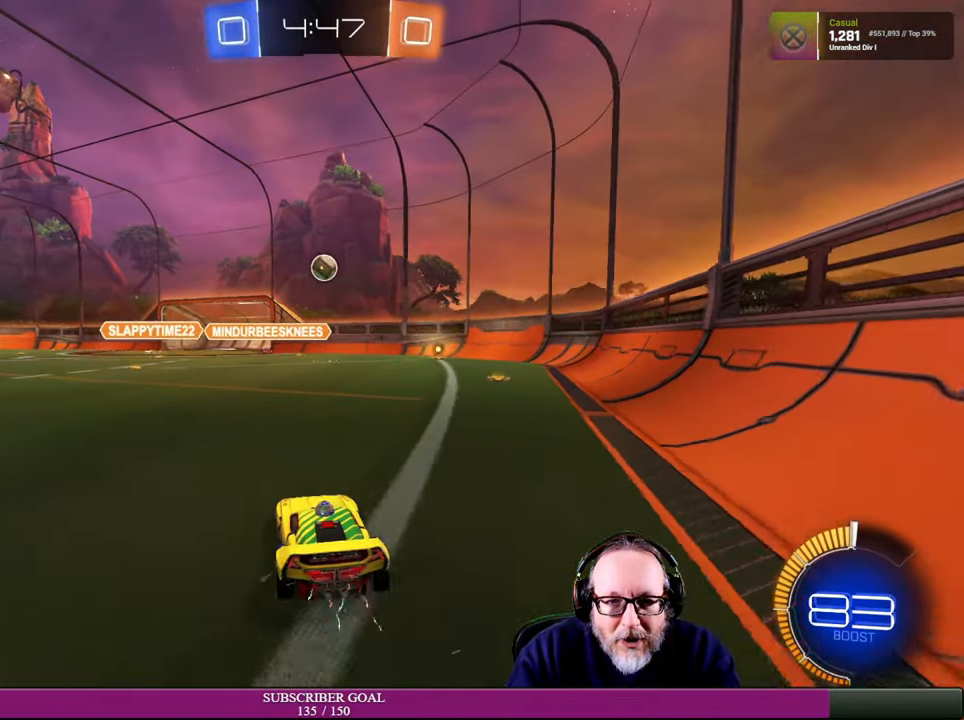
{"buttons": ["L2"], "left_stick": "center", "right_stick": "center", "events": [[217, "L2", "down"]]}
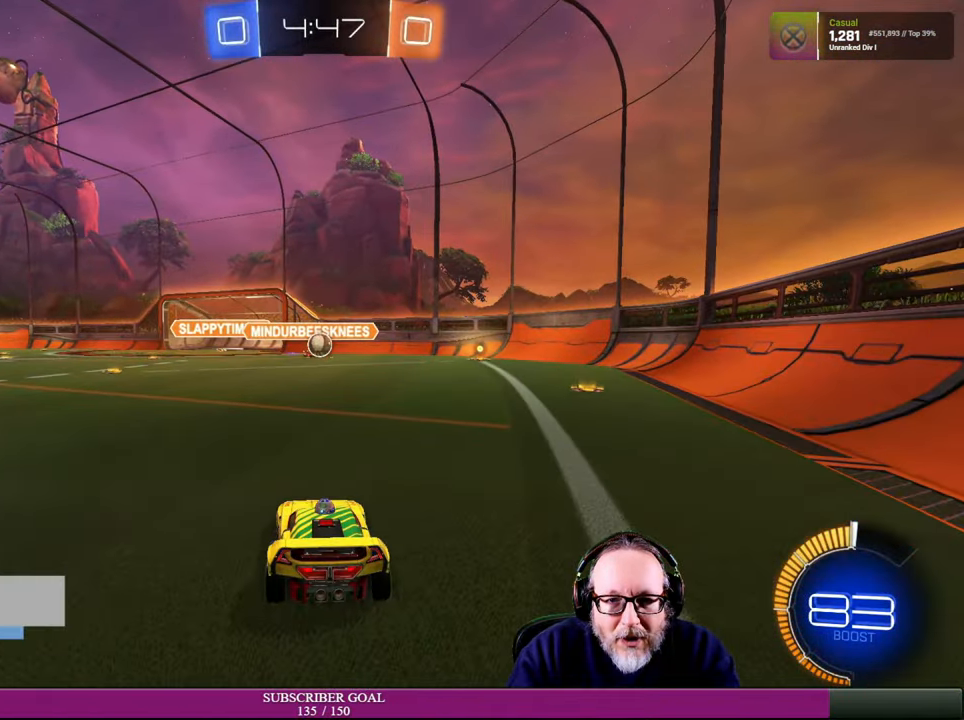
{"buttons": [], "left_stick": "center", "right_stick": "center", "events": [[184, "L2", "up"]]}
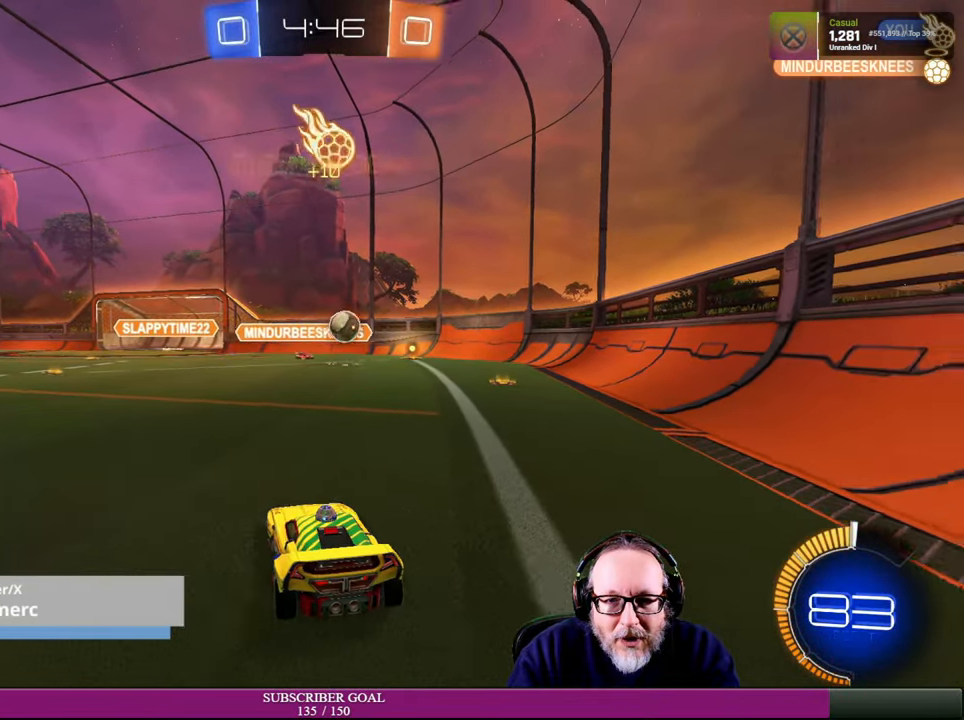
{"buttons": ["L2"], "left_stick": "center", "right_stick": "center", "events": [[117, "L2", "down"]]}
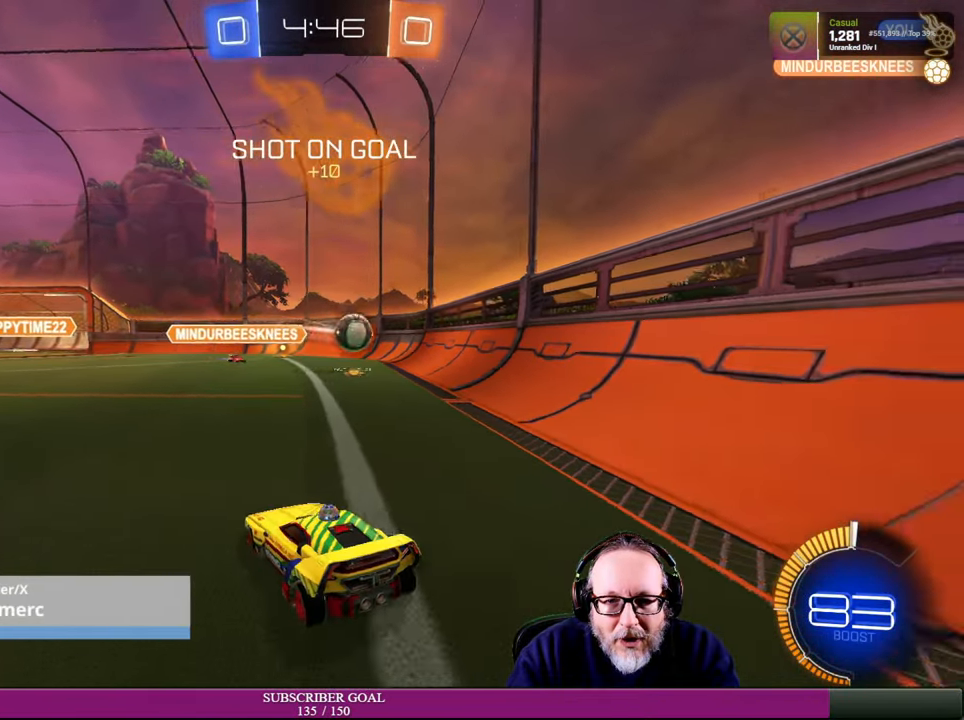
{"buttons": [], "left_stick": "center", "right_stick": "center", "events": [[250, "L2", "up"]]}
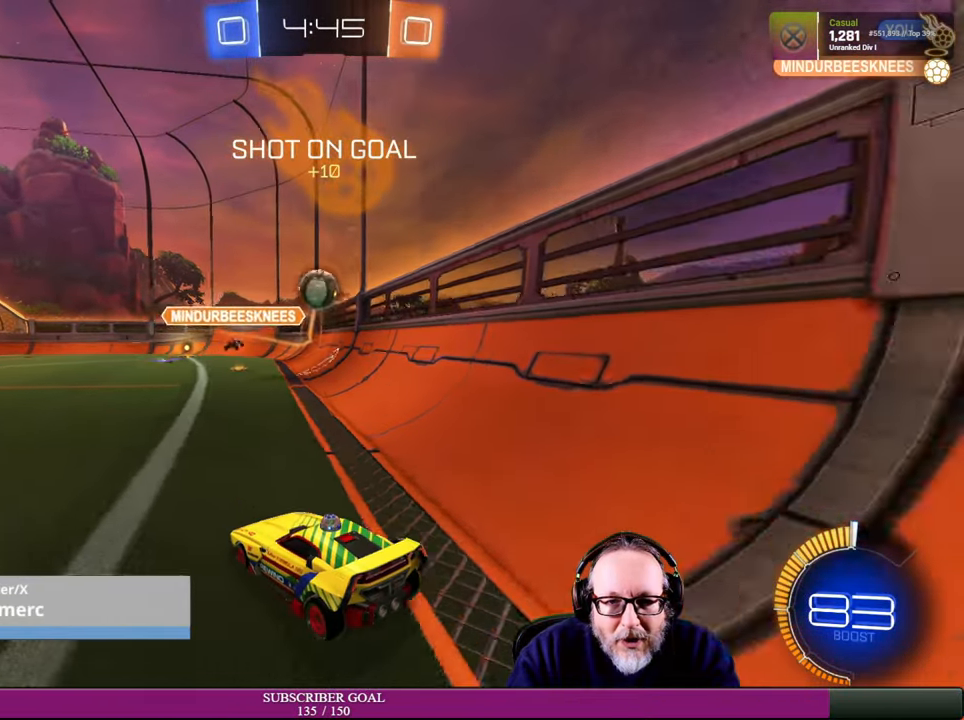
{"buttons": [], "left_stick": "center", "right_stick": "center", "events": []}
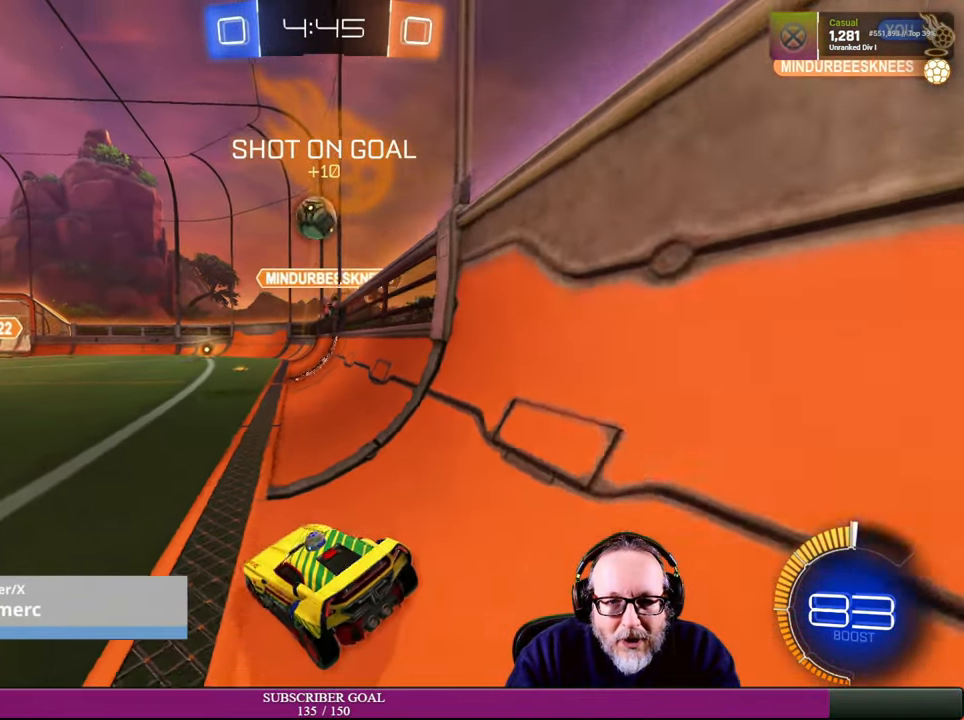
{"buttons": [], "left_stick": "center", "right_stick": "center", "events": []}
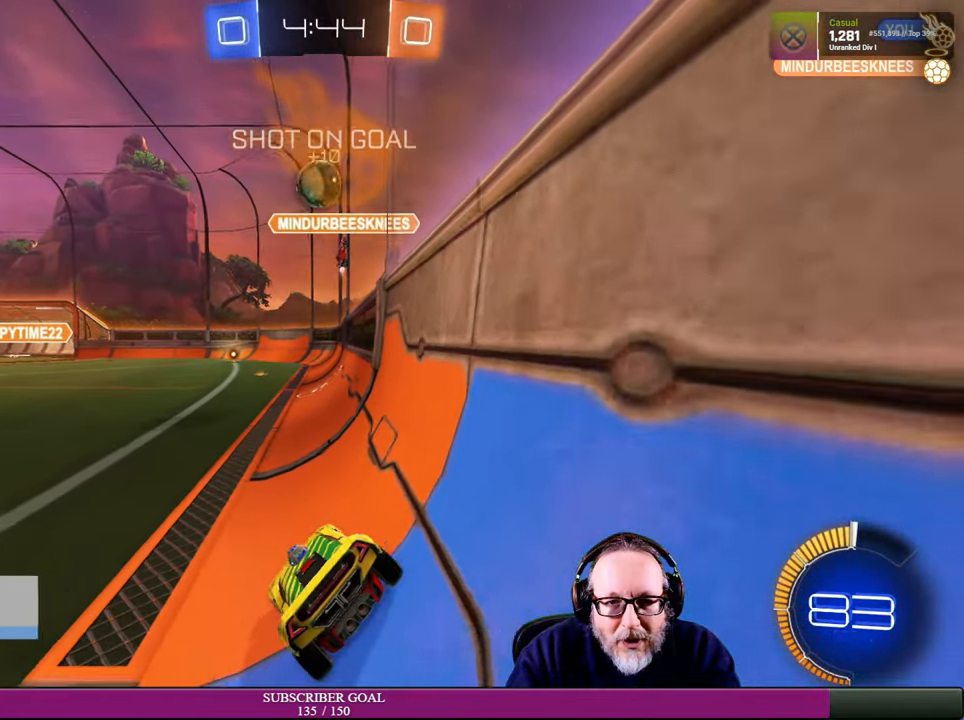
{"buttons": ["R2"], "left_stick": "left", "right_stick": "center", "events": [[150, "R2", "down"], [234, "left_stick", "left"]]}